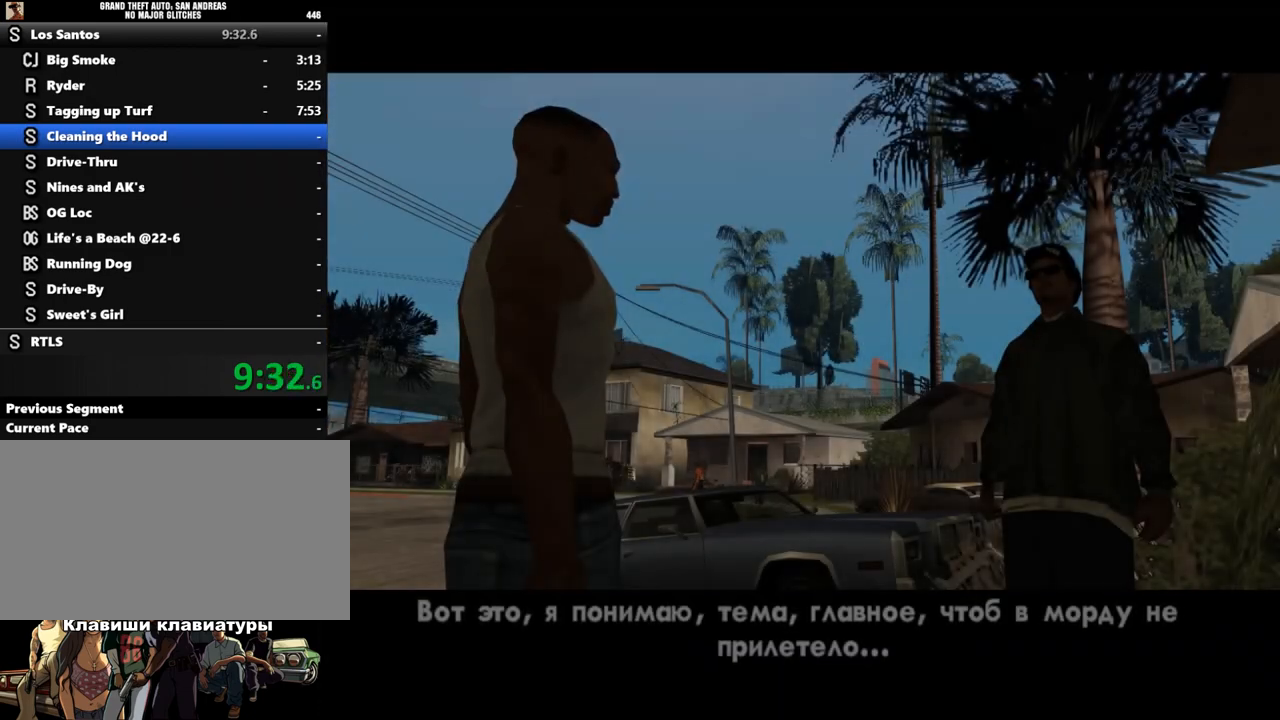
Gameplay with keyboard and mouse; each line is a JSON object with the keys and mouse buttons held at the frame after it. "events" lists presses ("down") and releases ("up") of "a", "alt", "c", "caps_lock", "ctrl", "d", "down", "e", "escape", "f", "left", "q", "r", "return", "right", "s", "shift", "space", "super", "t", "tab", "up", "v", "w", "x", "z", "mouse_left", "mouse_wheel" and "mouse_right" between this image and that frame as [ms after this image, input, new state], when the widget could be followed in between. "mouse_left", "mouse_wheel", "mouse_right" = the "left", "wheel", "right" buttons of the "mouse" list. No other keys are recorded. "wheel" means that the mouse wheel is clicked or scrolled. Mouse movement is not recorded.
{"keys": ["shift"], "mouse": [], "events": [[67, "shift", "down"], [167, "shift", "up"], [233, "shift", "down"], [367, "shift", "up"], [467, "shift", "down"]]}
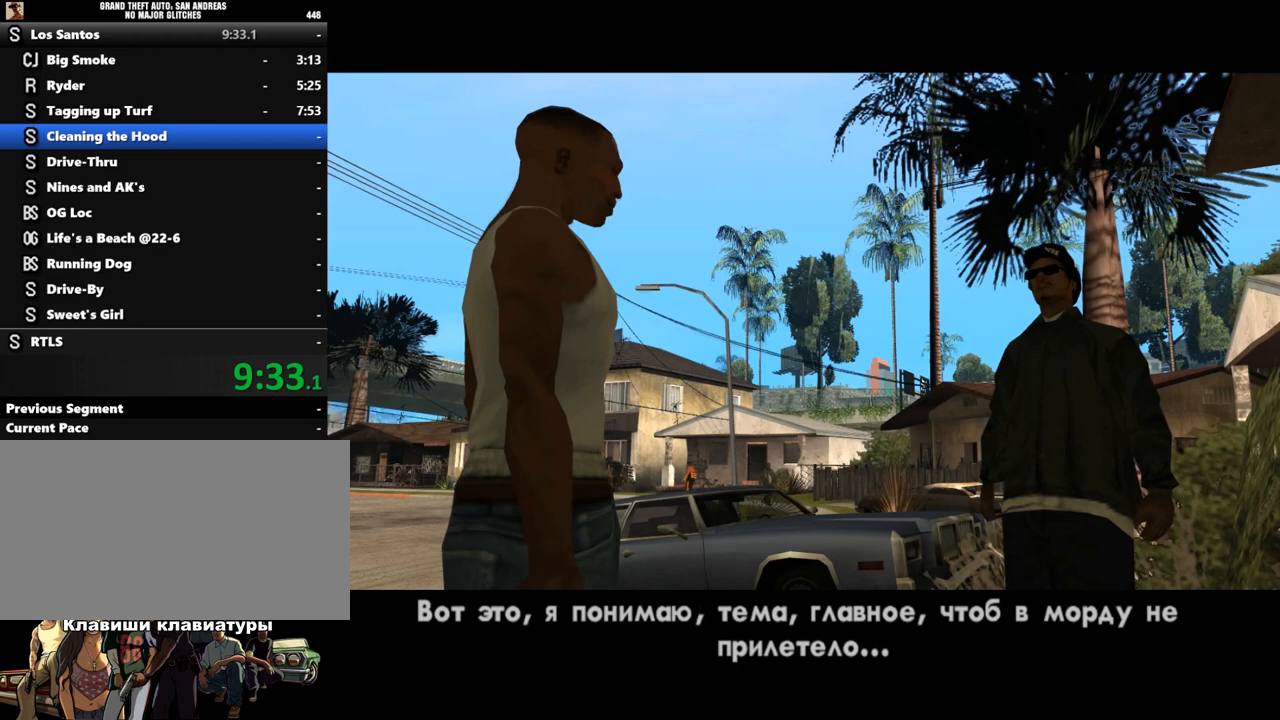
{"keys": ["shift"], "mouse": [], "events": [[33, "shift", "up"], [133, "shift", "down"], [200, "shift", "up"], [300, "shift", "down"], [367, "shift", "up"], [467, "shift", "down"]]}
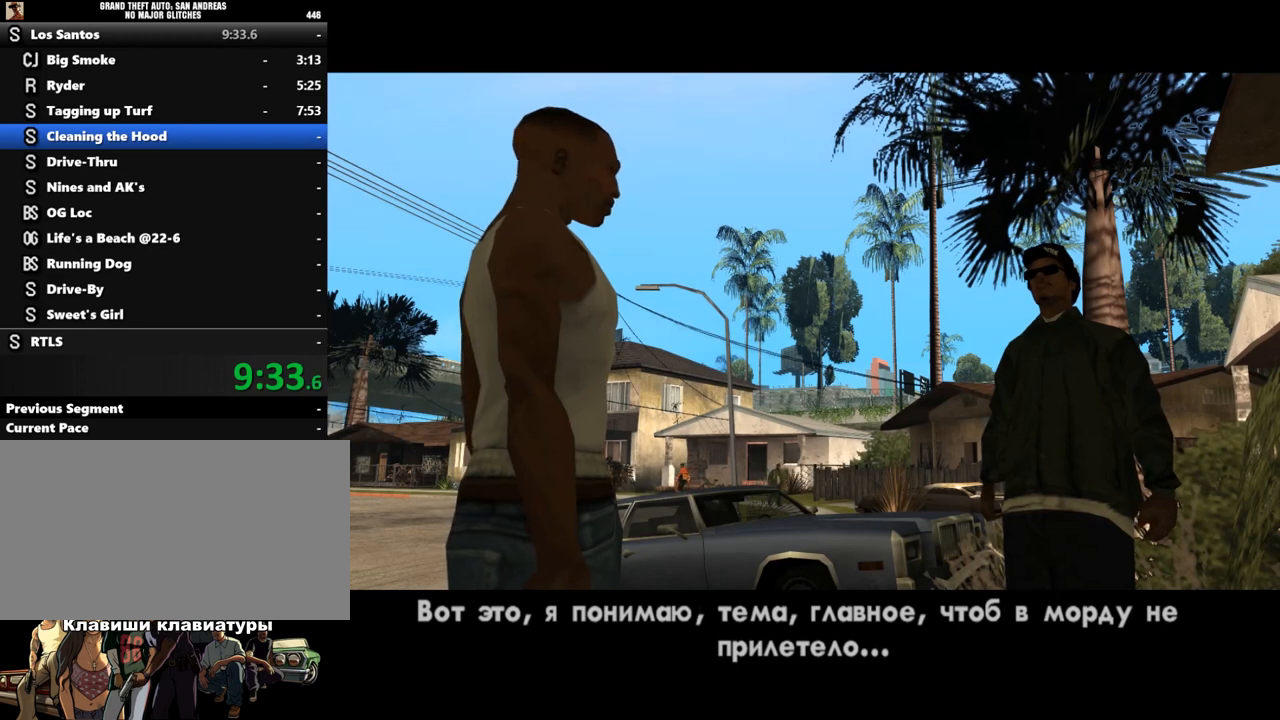
{"keys": ["shift"], "mouse": [], "events": [[67, "shift", "up"], [133, "shift", "down"], [233, "shift", "up"], [300, "shift", "down"], [433, "shift", "up"], [500, "shift", "down"]]}
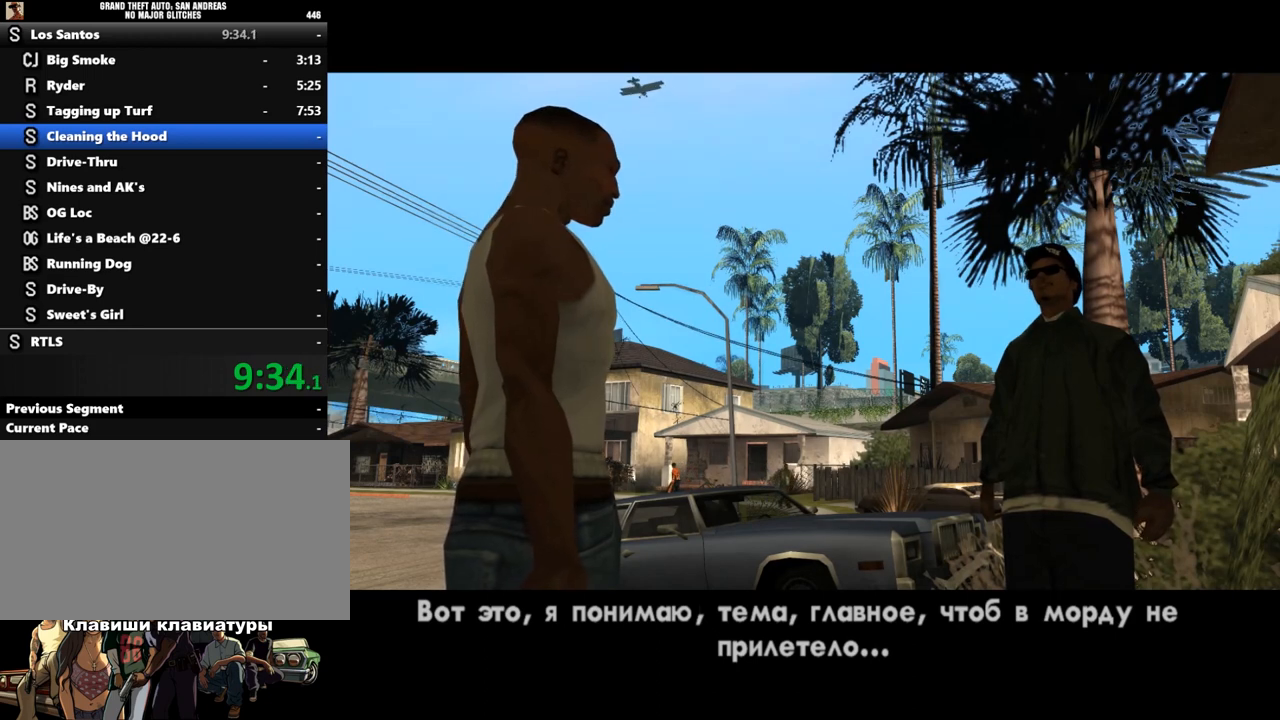
{"keys": [], "mouse": [], "events": [[67, "shift", "up"], [200, "shift", "down"], [233, "shift", "up"], [367, "shift", "down"], [433, "shift", "up"]]}
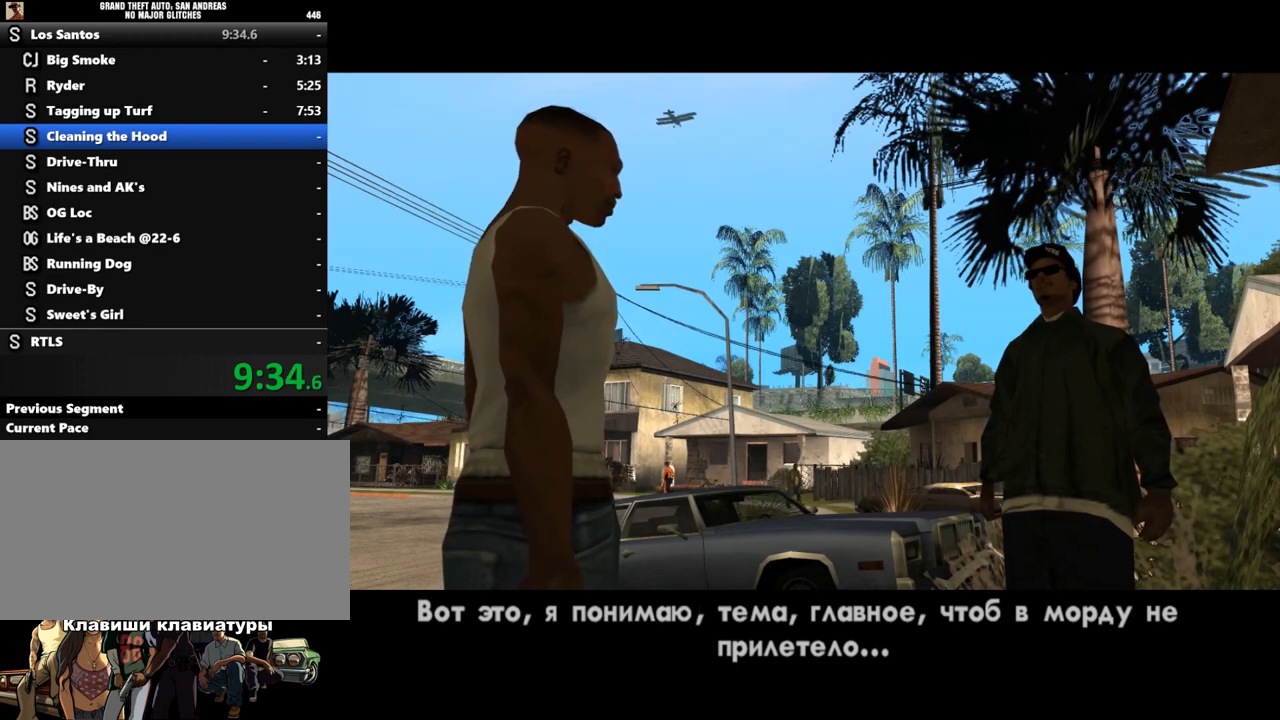
{"keys": [], "mouse": [], "events": [[67, "shift", "down"], [100, "shift", "up"], [233, "shift", "down"], [300, "shift", "up"], [400, "shift", "down"], [467, "shift", "up"]]}
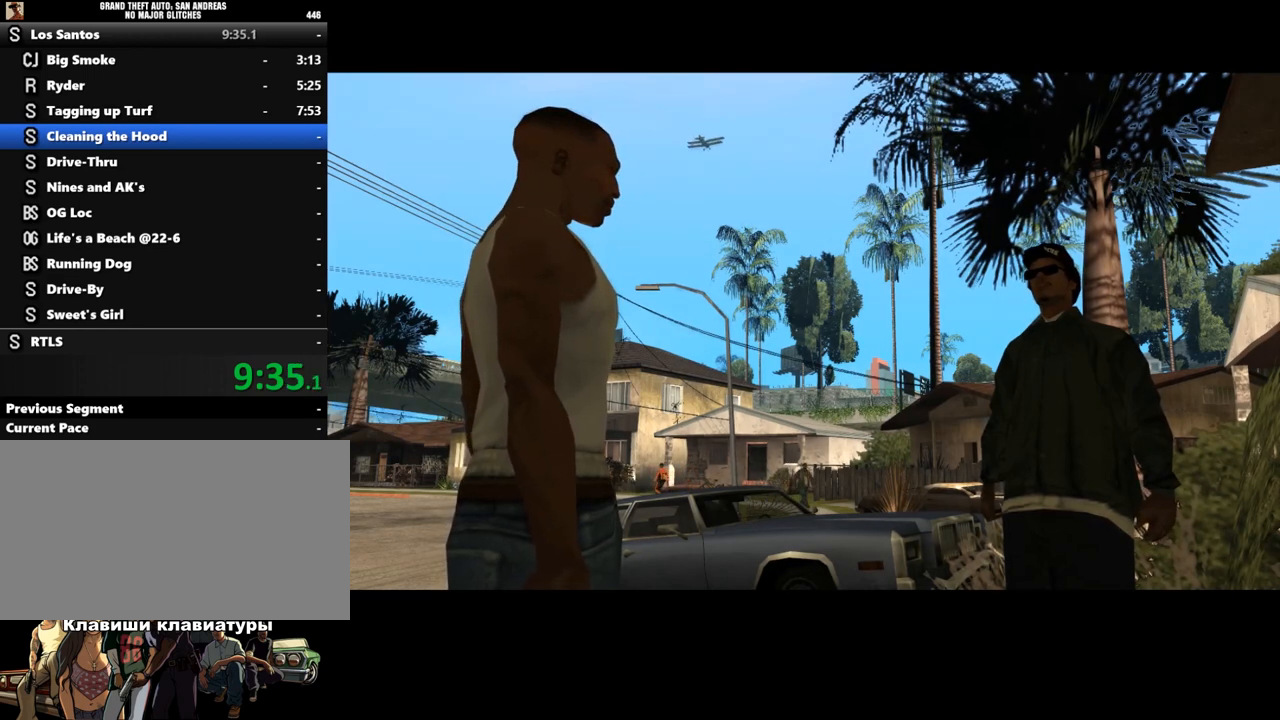
{"keys": [], "mouse": [], "events": [[33, "shift", "down"], [133, "shift", "up"], [233, "shift", "down"], [300, "shift", "up"], [400, "shift", "down"], [467, "shift", "up"]]}
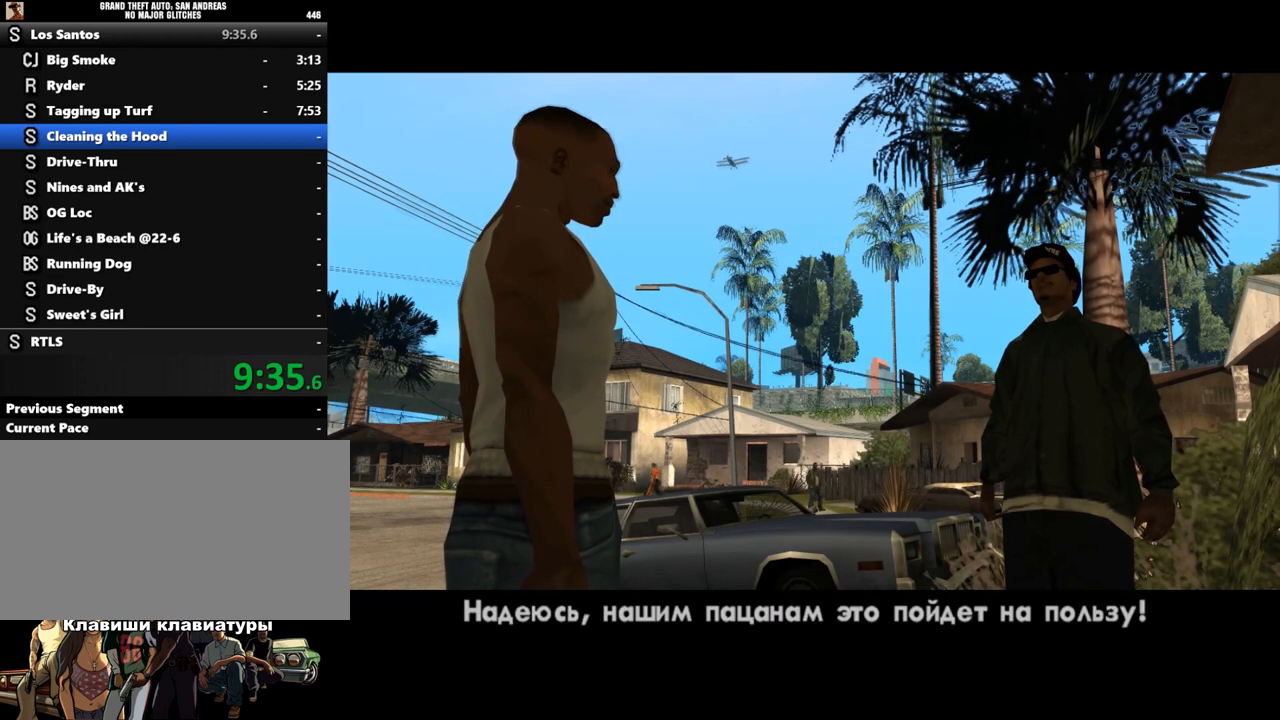
{"keys": [], "mouse": [], "events": [[100, "shift", "down"], [133, "shift", "up"], [267, "shift", "down"], [300, "shift", "up"], [433, "shift", "down"], [500, "shift", "up"]]}
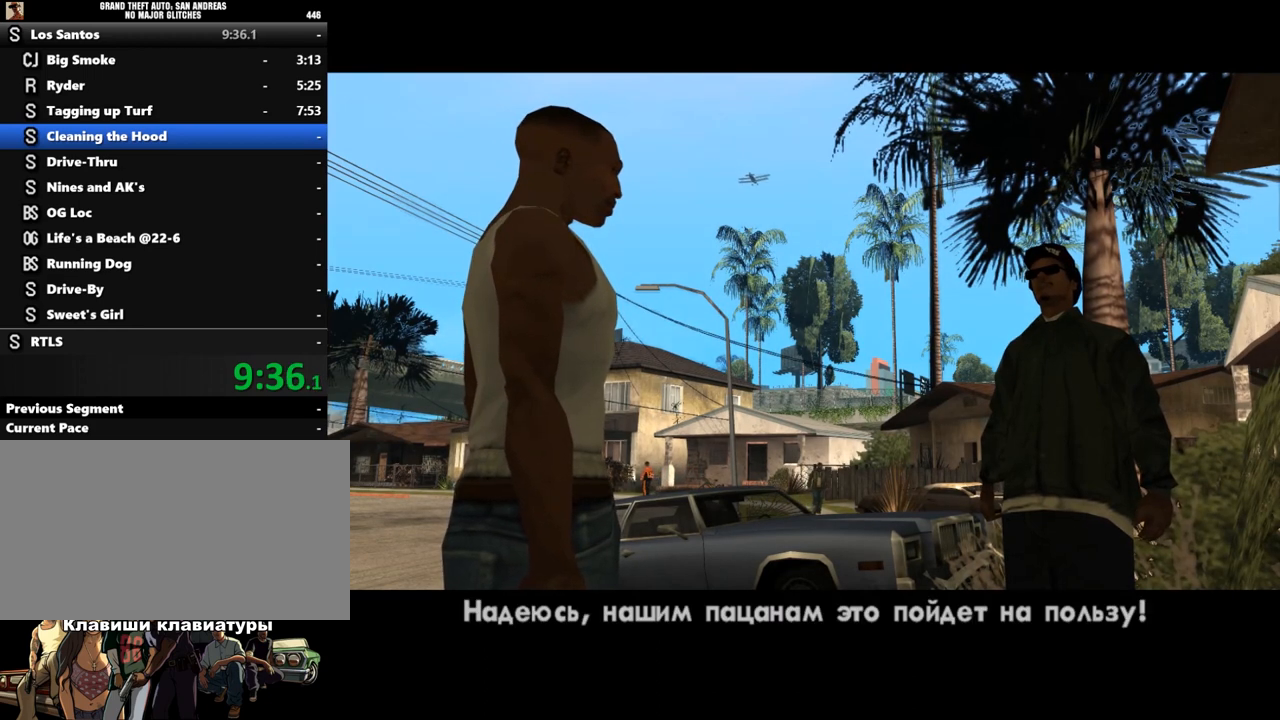
{"keys": ["shift"], "mouse": [], "events": [[100, "shift", "down"], [167, "shift", "up"], [267, "shift", "down"], [367, "shift", "up"], [500, "shift", "down"]]}
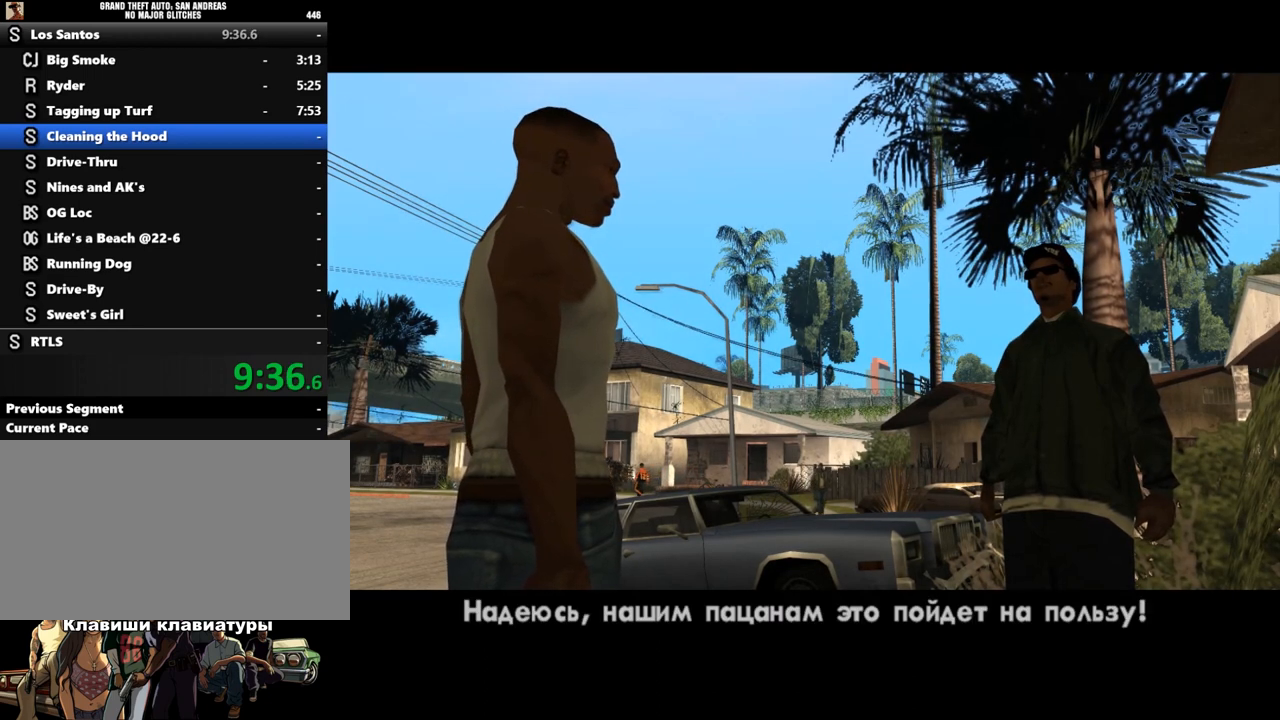
{"keys": ["shift"], "mouse": [], "events": [[33, "shift", "up"], [167, "shift", "down"], [267, "shift", "up"], [333, "shift", "down"], [400, "shift", "up"], [500, "shift", "down"]]}
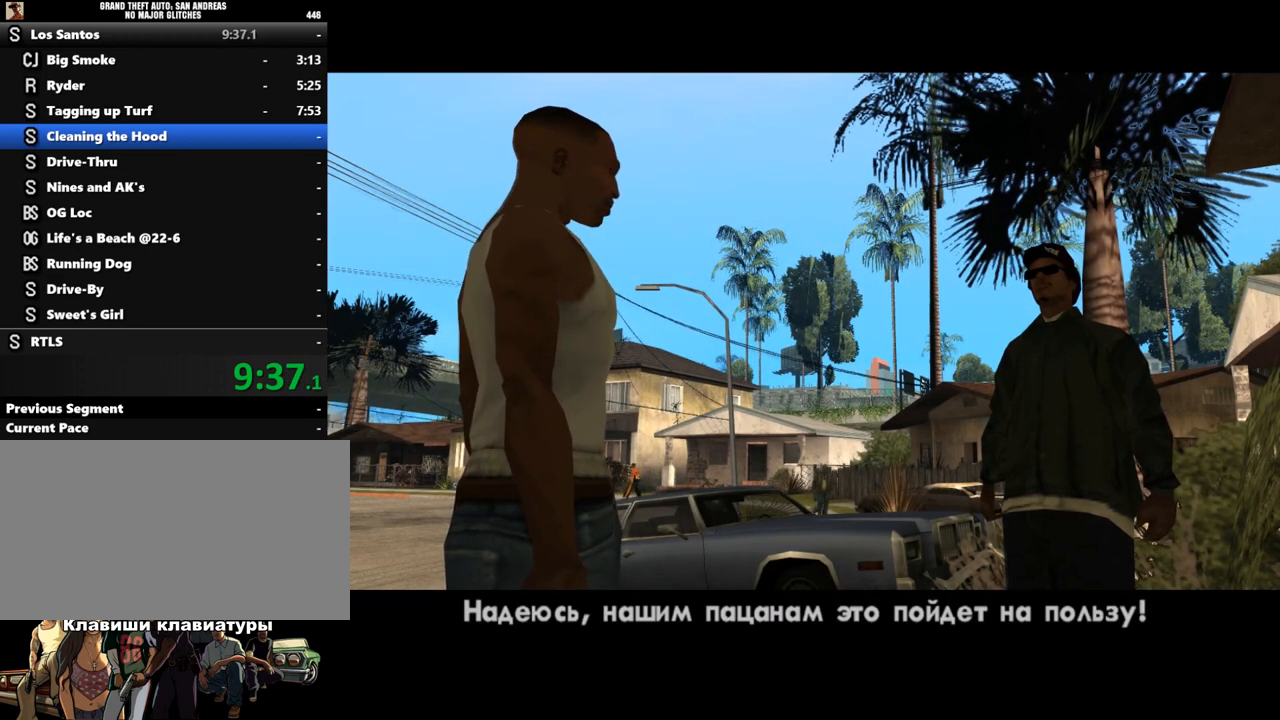
{"keys": [], "mouse": [], "events": [[33, "shift", "up"], [167, "shift", "down"], [267, "shift", "up"]]}
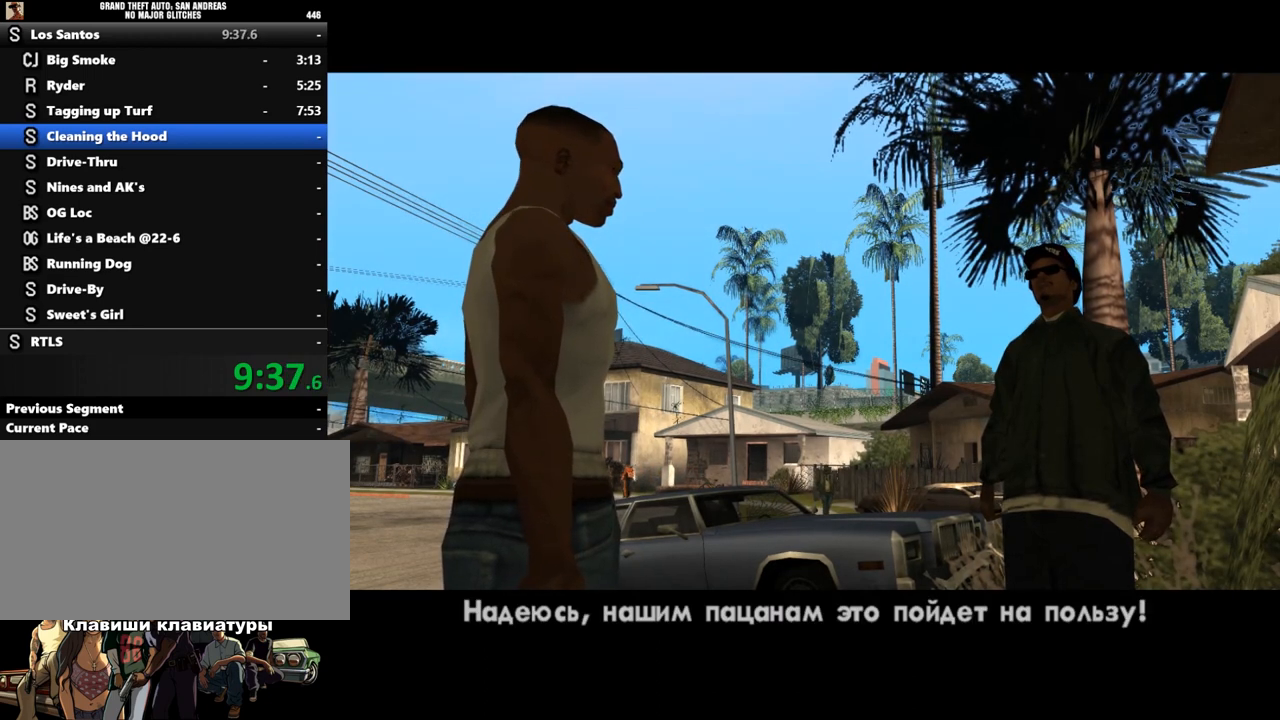
{"keys": ["shift"], "mouse": [], "events": [[67, "shift", "down"], [300, "shift", "up"], [467, "shift", "down"]]}
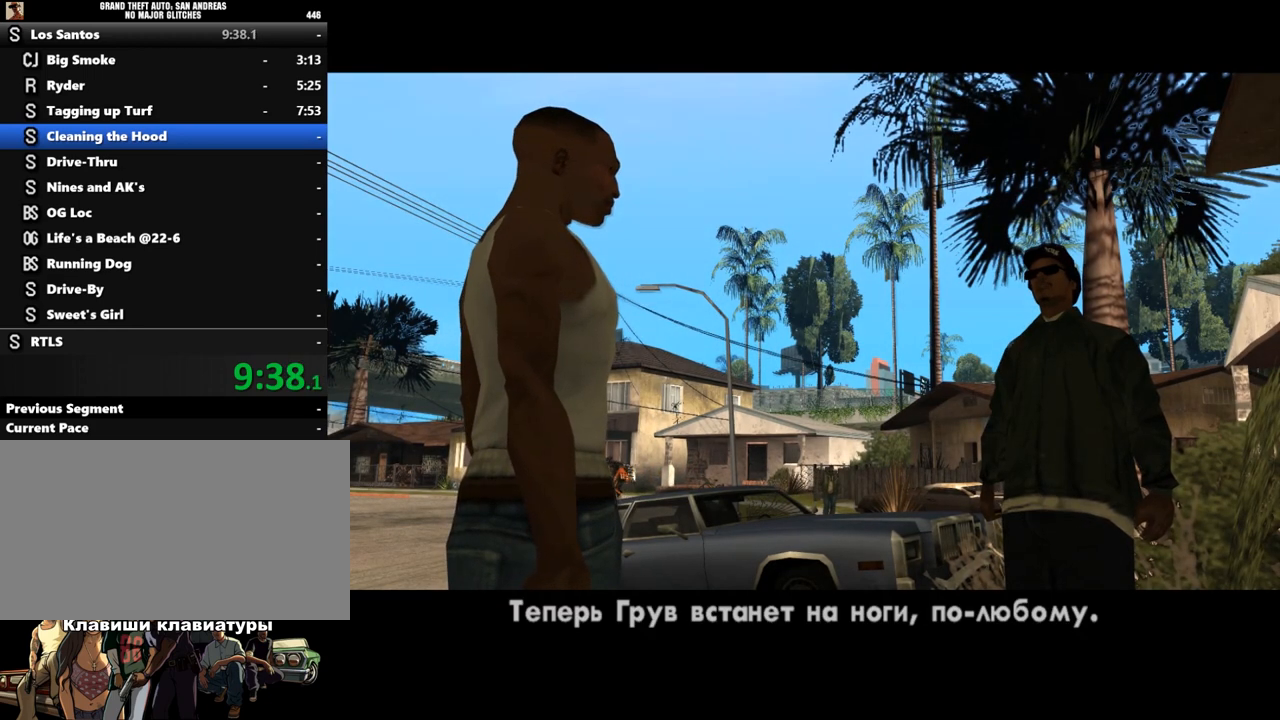
{"keys": [], "mouse": [], "events": [[133, "shift", "up"]]}
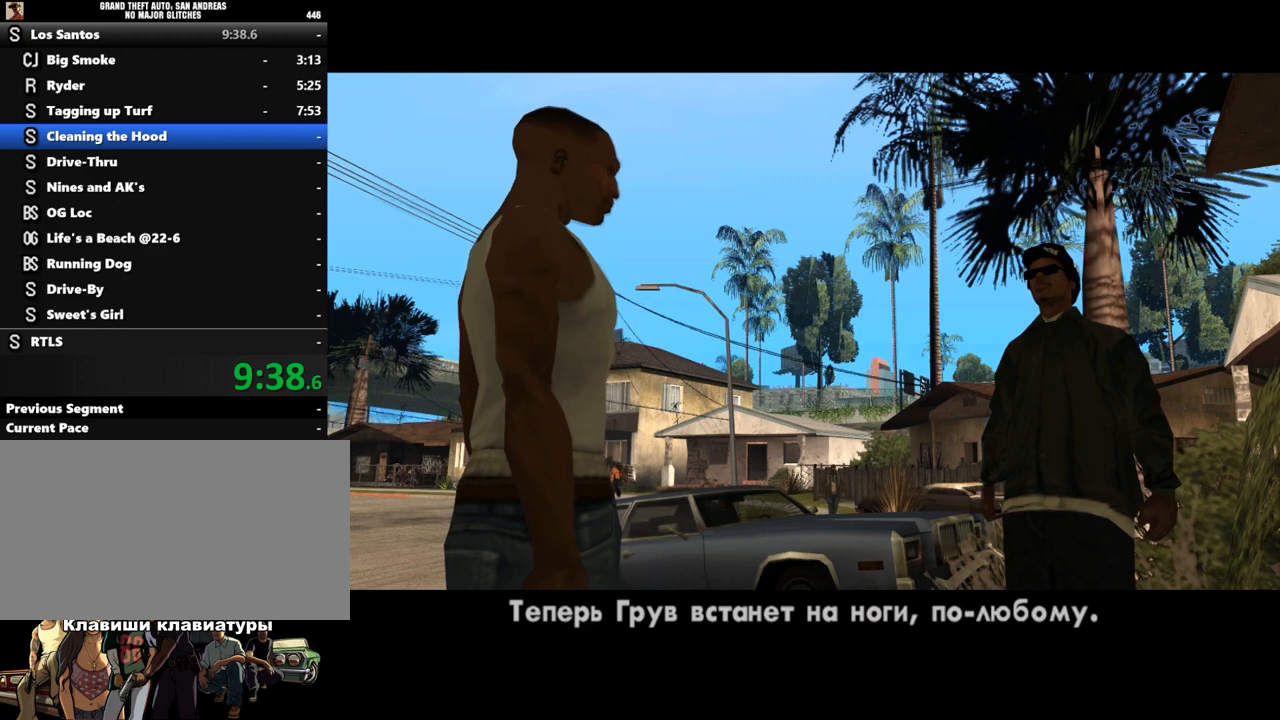
{"keys": [], "mouse": [], "events": []}
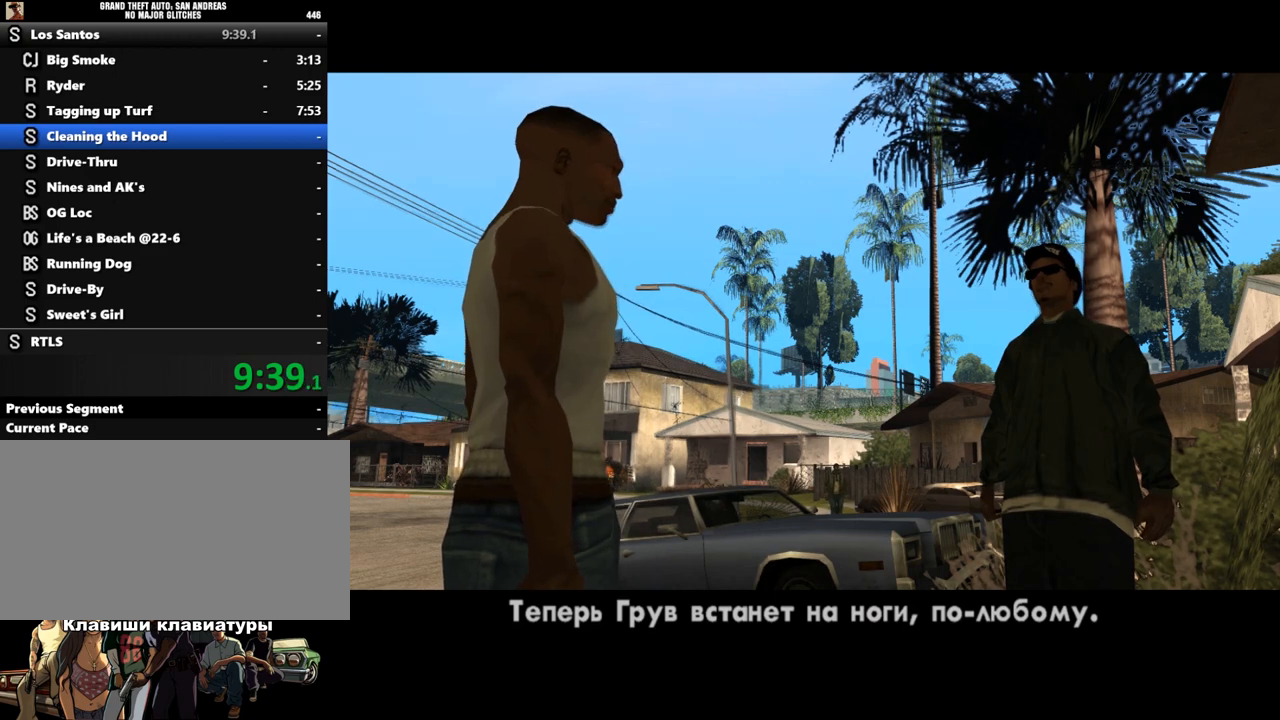
{"keys": [], "mouse": [], "events": []}
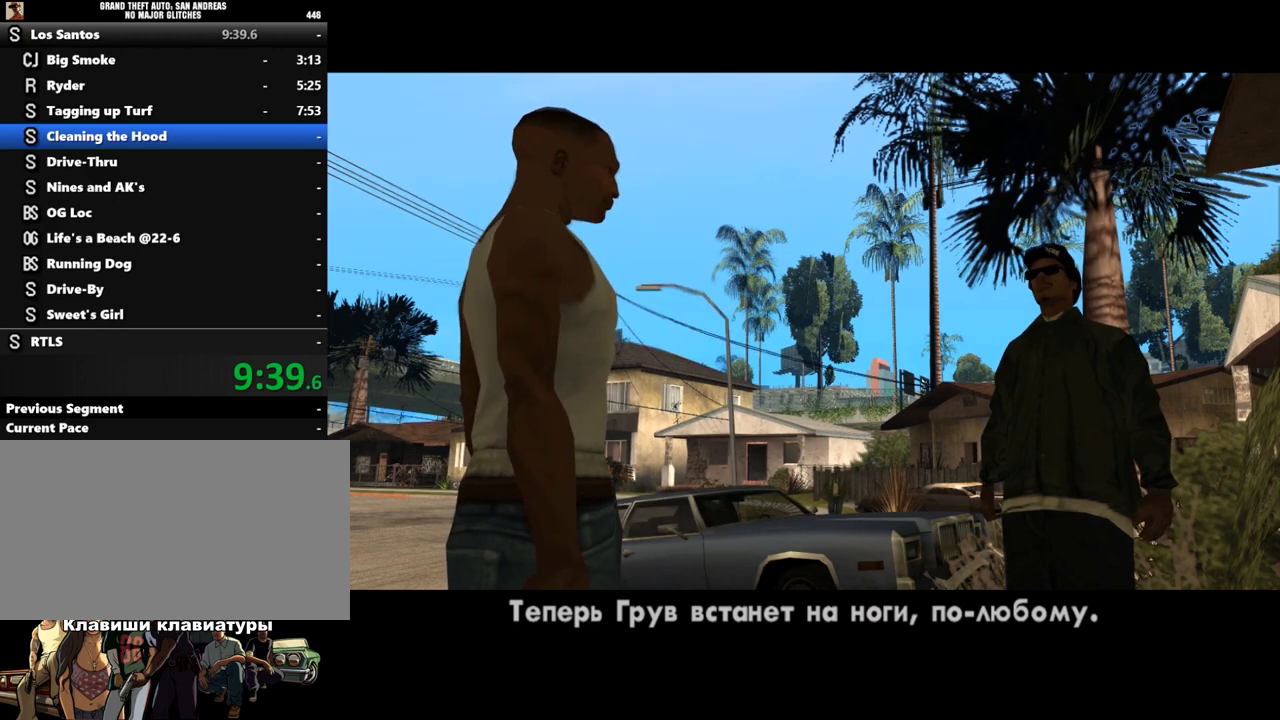
{"keys": [], "mouse": [], "events": []}
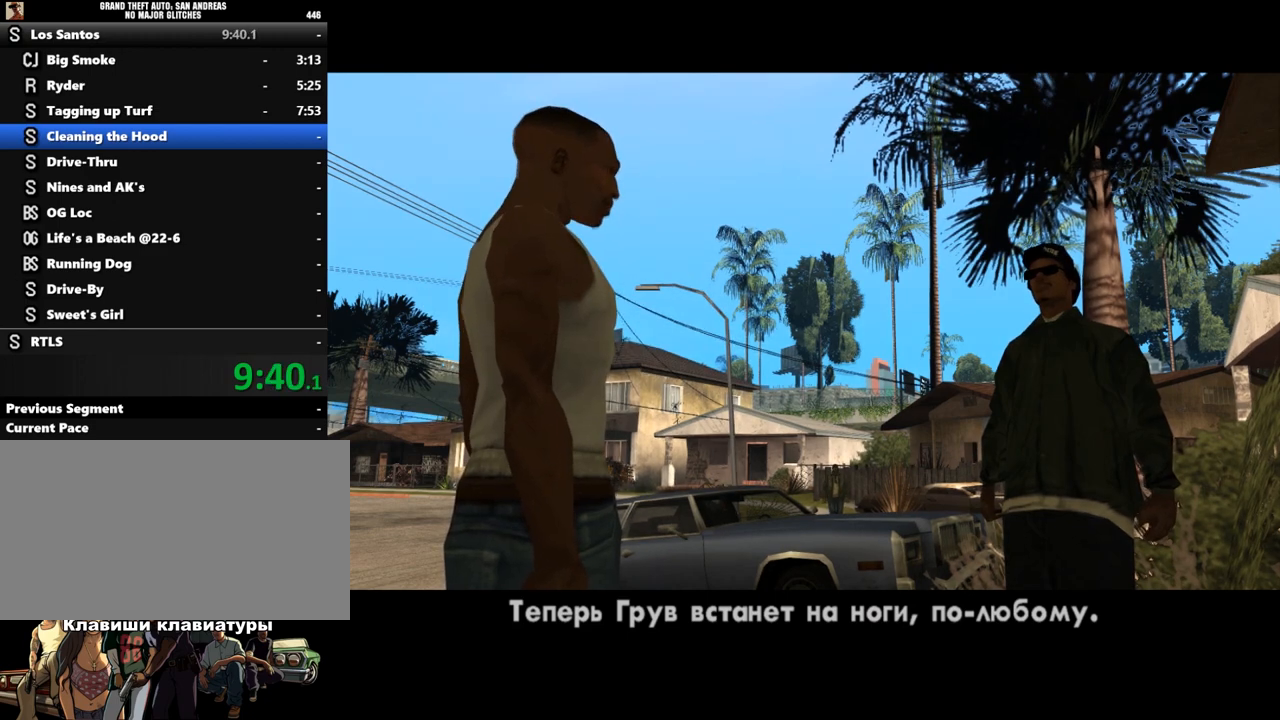
{"keys": [], "mouse": [], "events": []}
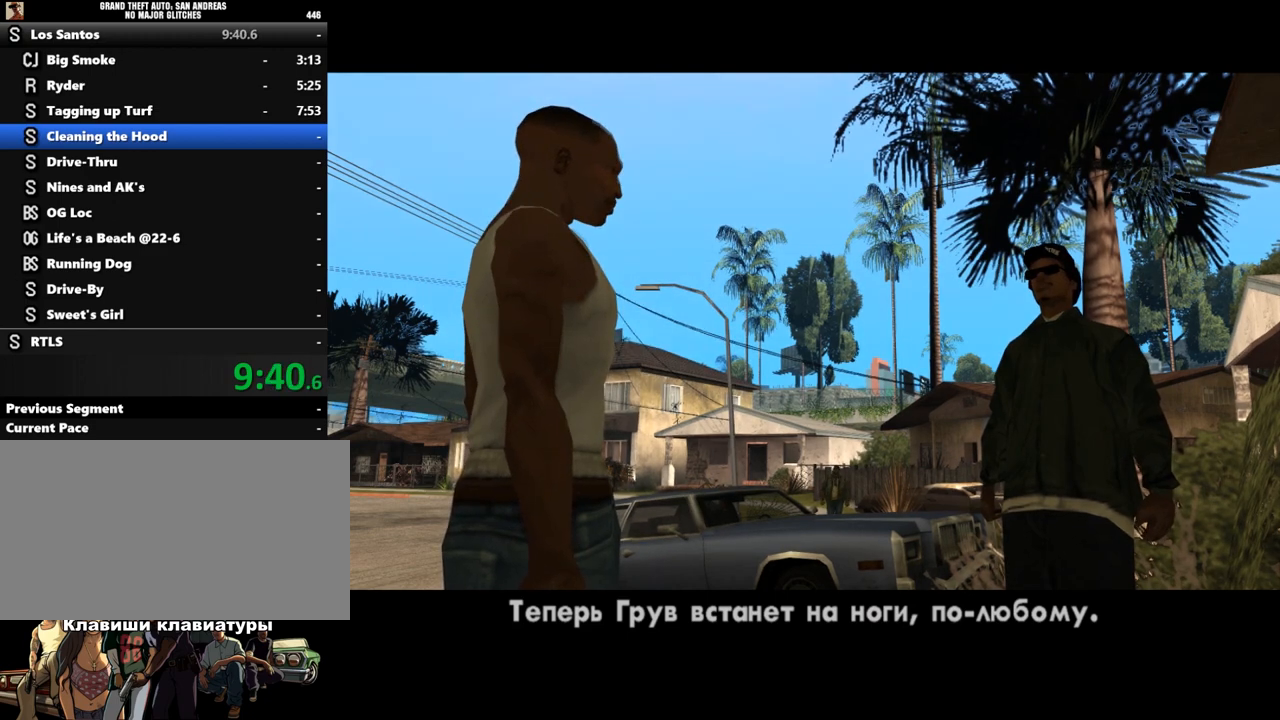
{"keys": [], "mouse": [], "events": []}
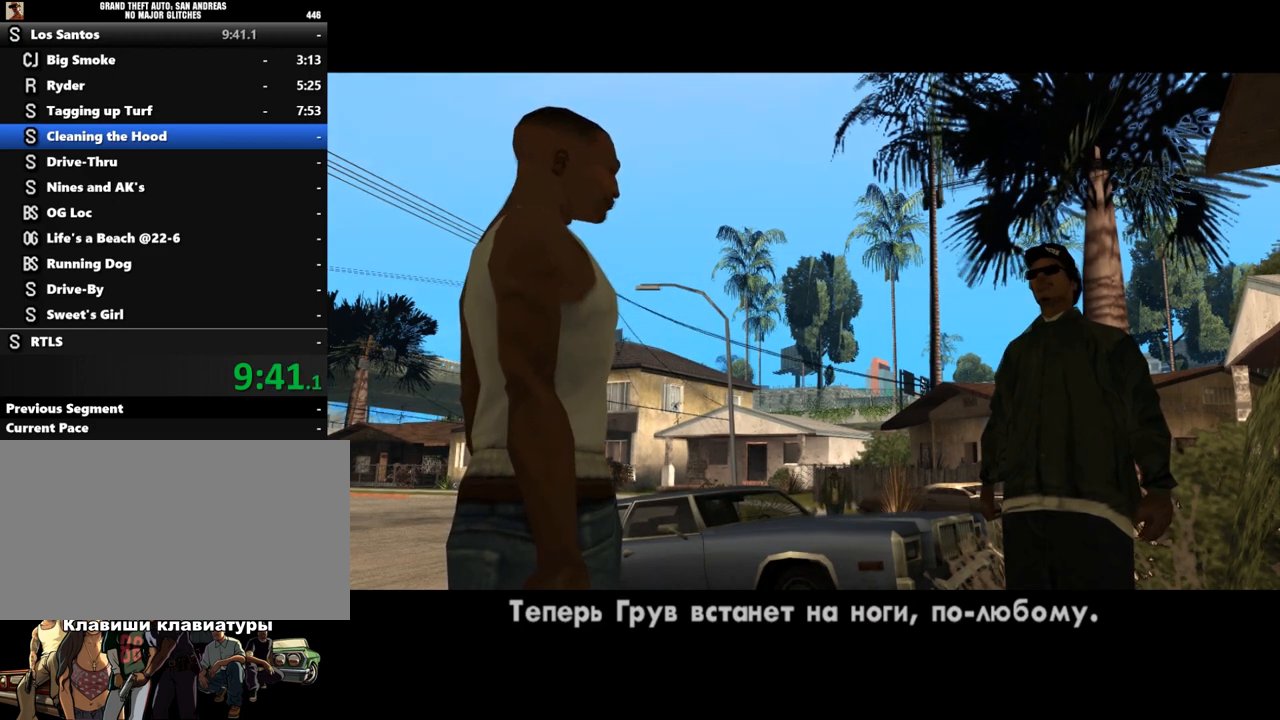
{"keys": [], "mouse": [], "events": []}
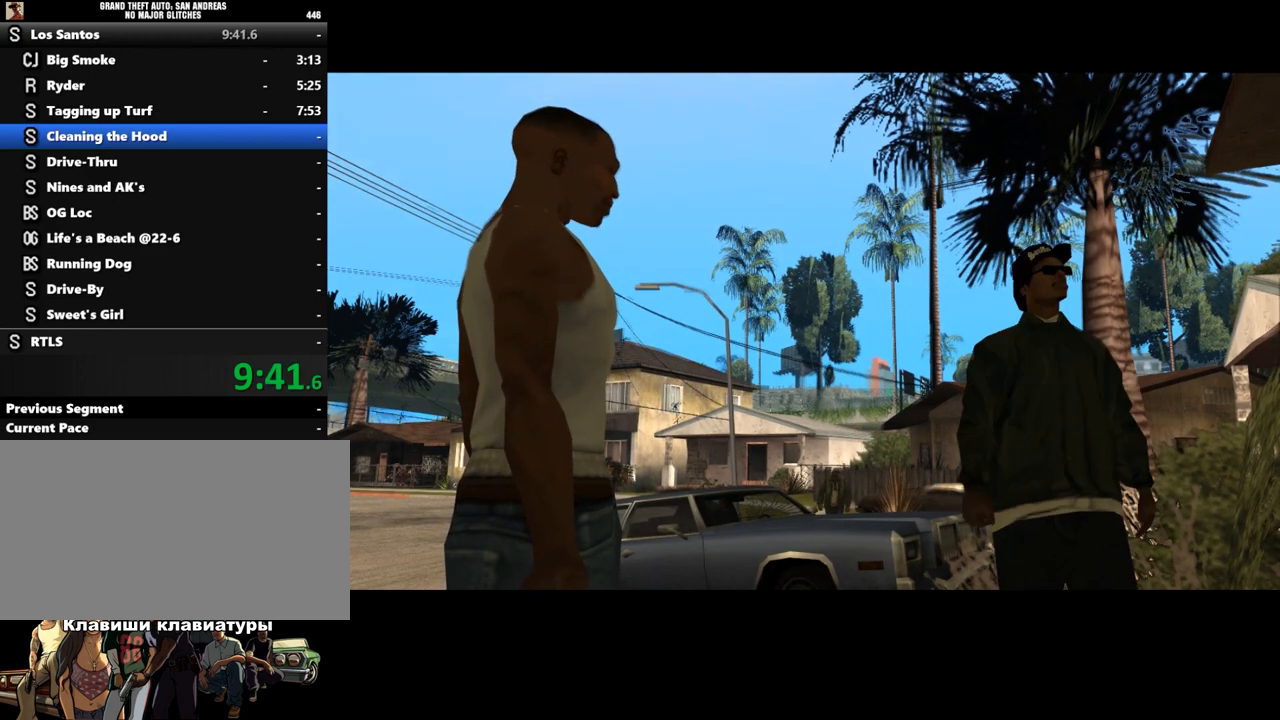
{"keys": [], "mouse": [], "events": [[233, "shift", "down"], [267, "shift", "up"]]}
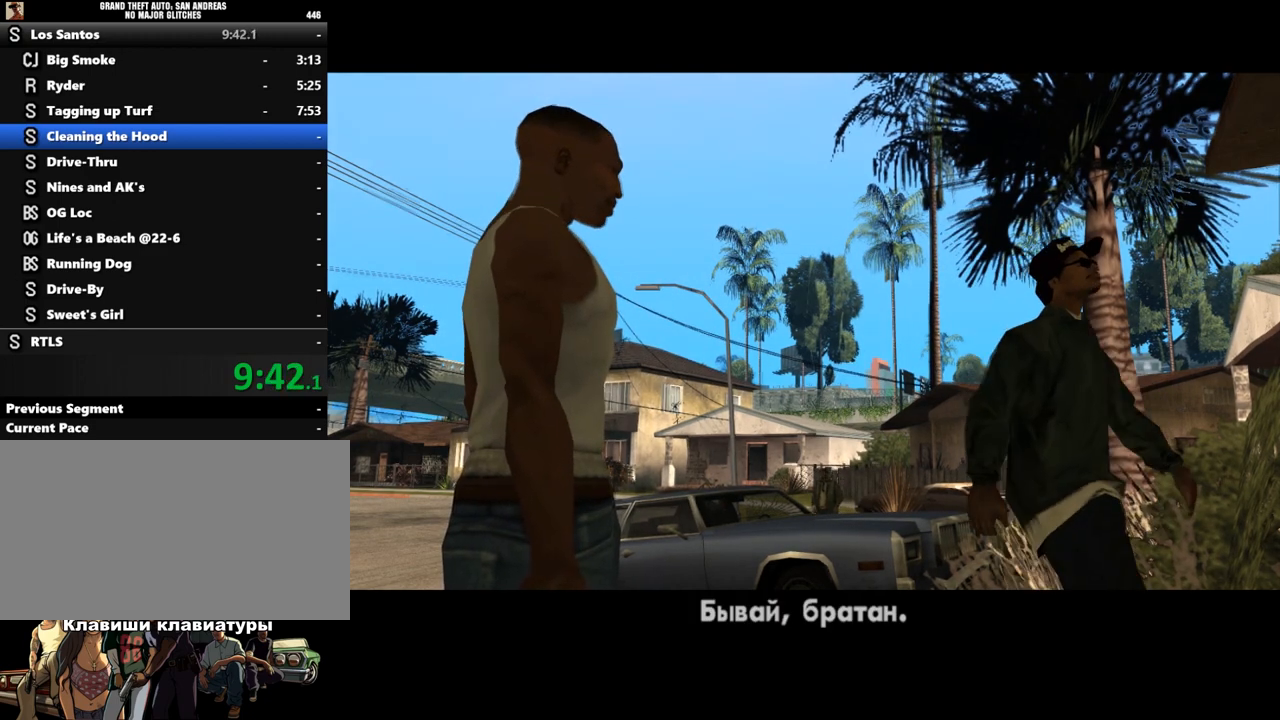
{"keys": [], "mouse": [], "events": []}
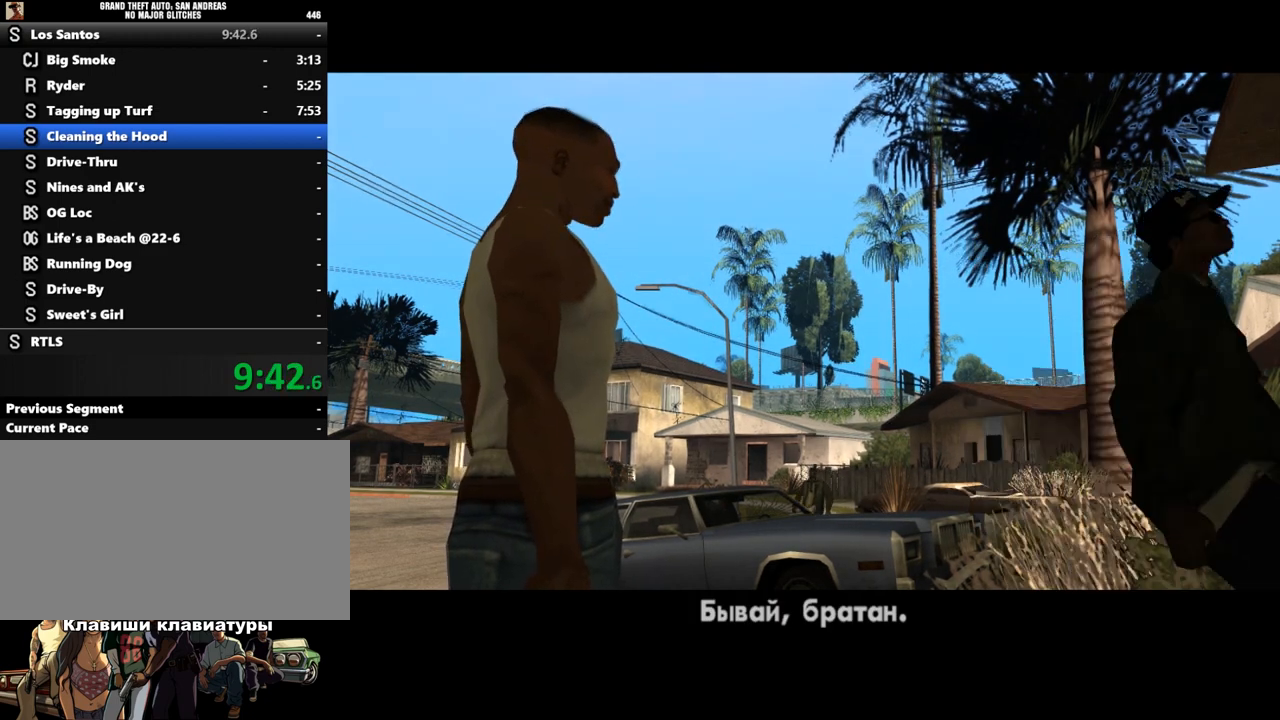
{"keys": ["a", "shift", "w"], "mouse": [], "events": [[67, "w", "down"], [200, "shift", "down"], [400, "a", "down"]]}
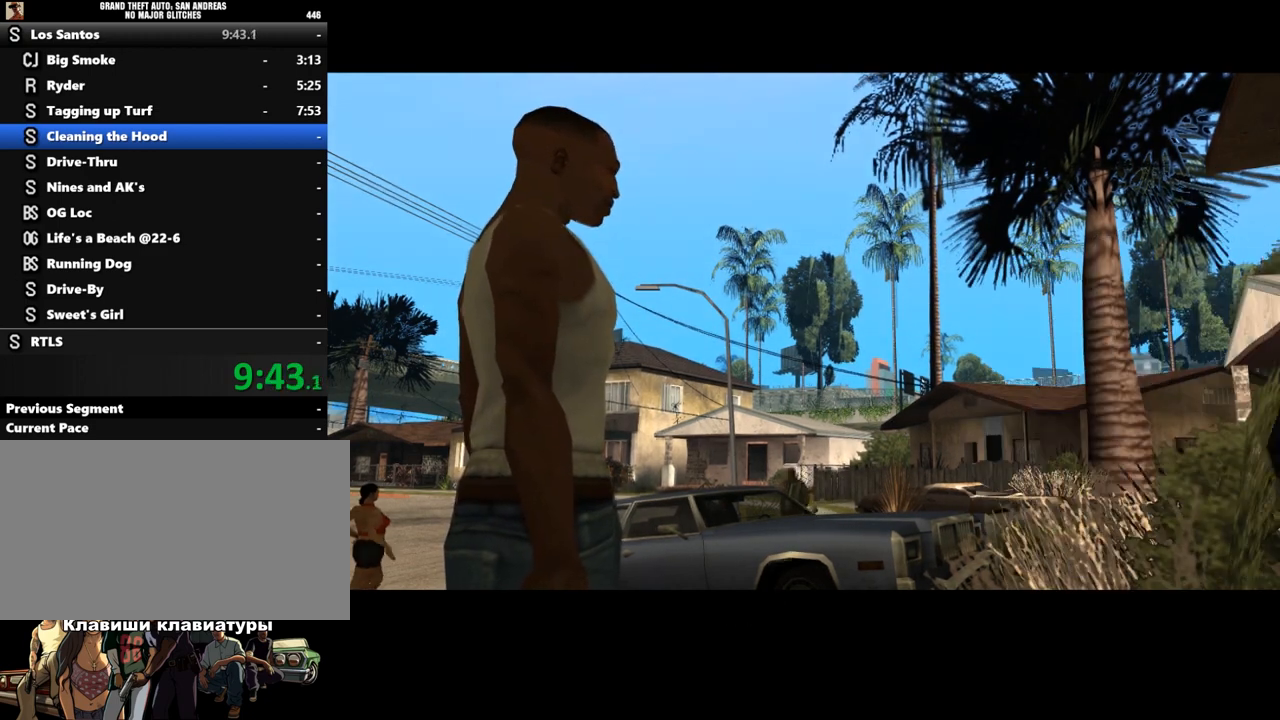
{"keys": ["a", "shift", "w"], "mouse": [], "events": [[33, "shift", "up"], [133, "shift", "down"], [267, "shift", "up"], [333, "shift", "down"], [433, "shift", "up"], [500, "shift", "down"]]}
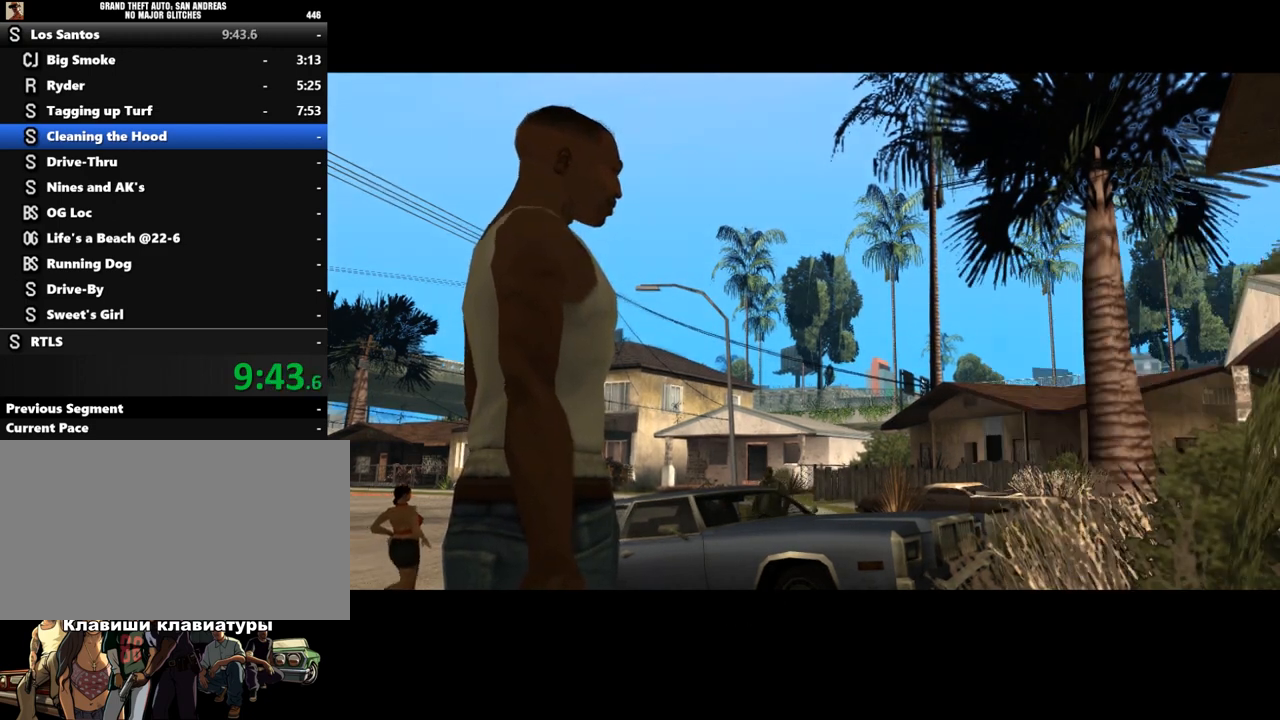
{"keys": ["a", "w"], "mouse": [], "events": [[133, "shift", "up"], [200, "shift", "down"], [300, "shift", "up"], [367, "shift", "down"], [500, "shift", "up"]]}
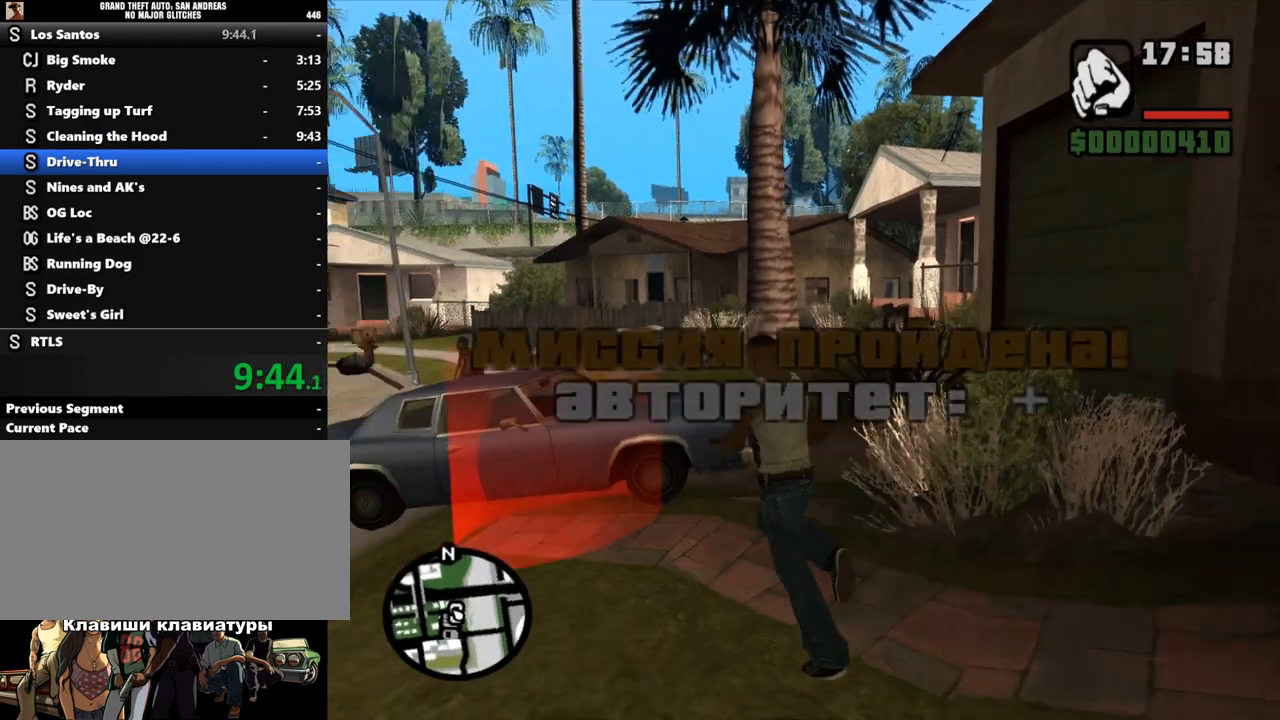
{"keys": [], "mouse": [], "events": [[100, "shift", "down"], [333, "shift", "up"], [367, "a", "up"], [367, "w", "up"], [400, "shift", "down"], [500, "shift", "up"]]}
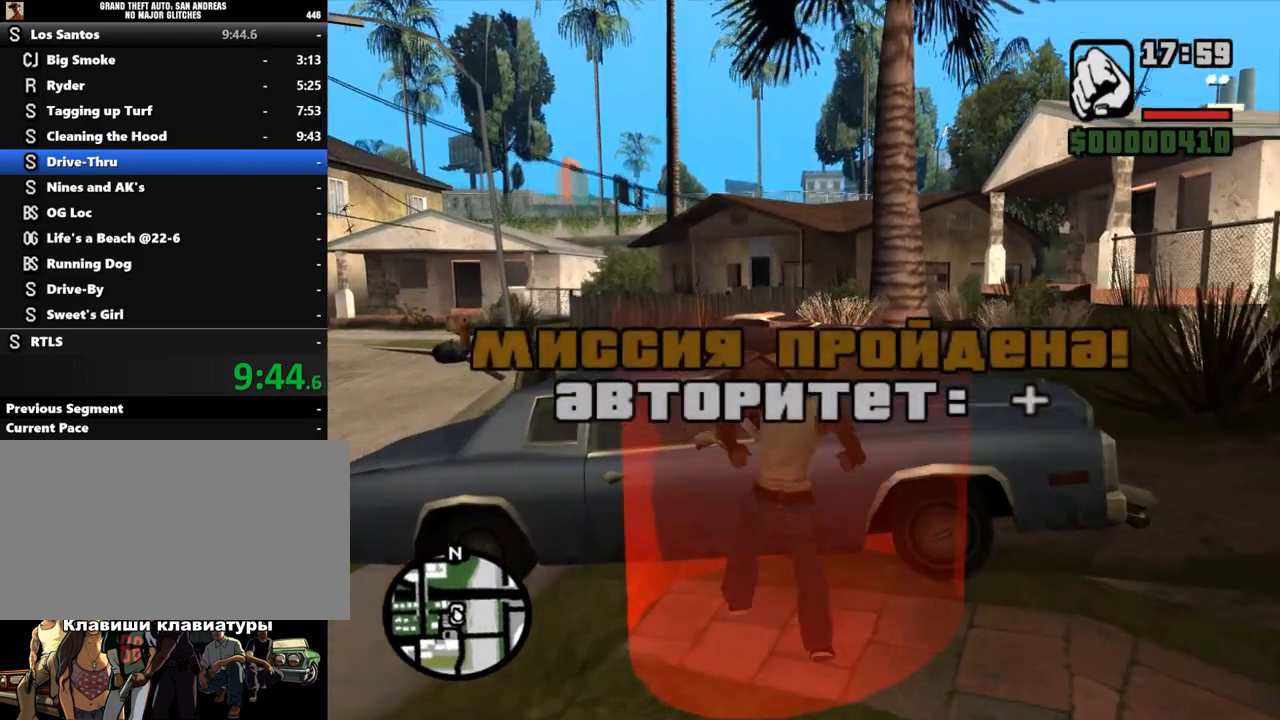
{"keys": [], "mouse": [], "events": [[67, "shift", "down"], [133, "shift", "up"], [233, "shift", "down"], [300, "shift", "up"], [367, "shift", "down"], [433, "shift", "up"]]}
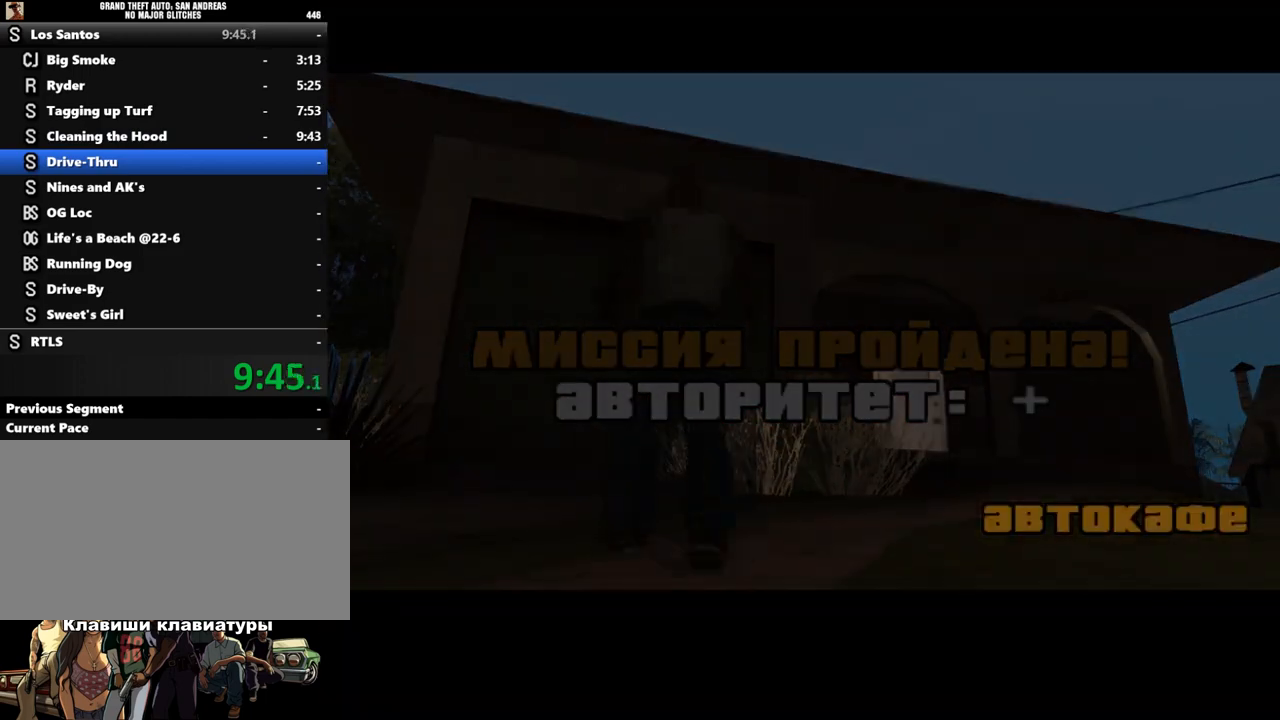
{"keys": [], "mouse": [], "events": [[33, "shift", "down"], [133, "shift", "up"], [233, "shift", "down"], [300, "shift", "up"]]}
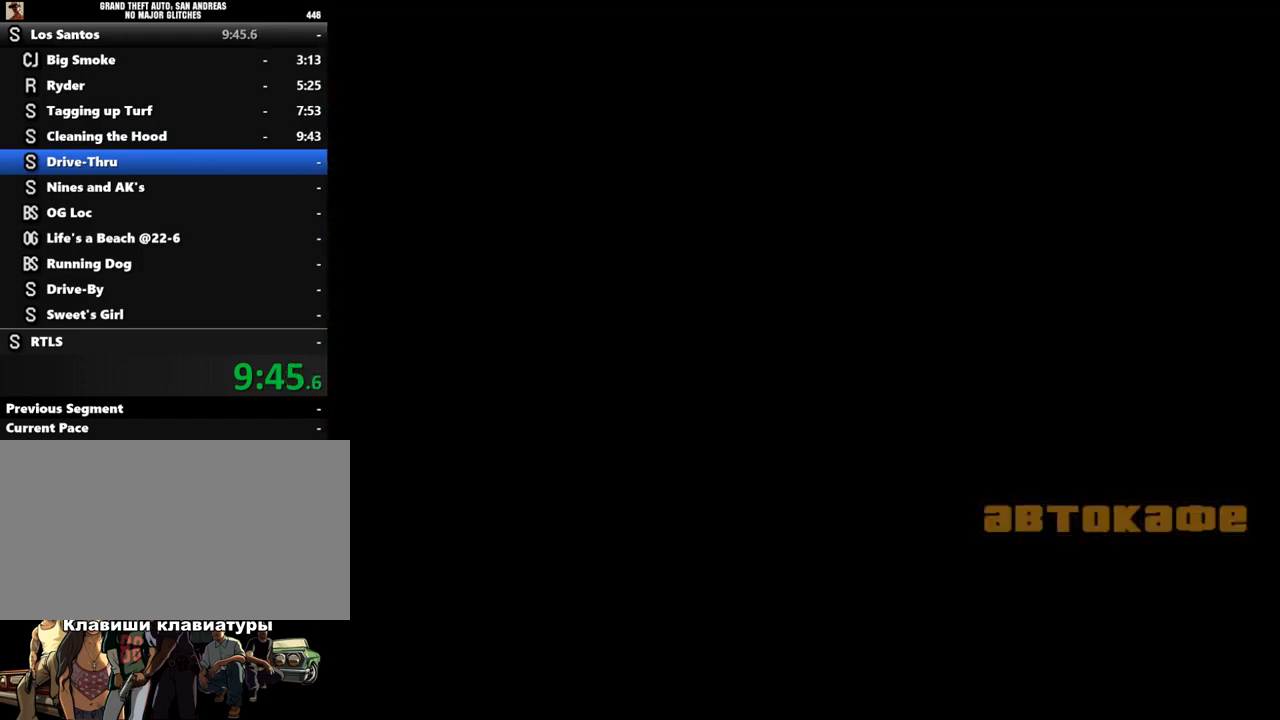
{"keys": [], "mouse": [], "events": [[33, "shift", "down"], [100, "shift", "up"], [200, "shift", "down"], [267, "shift", "up"], [367, "shift", "down"], [433, "shift", "up"]]}
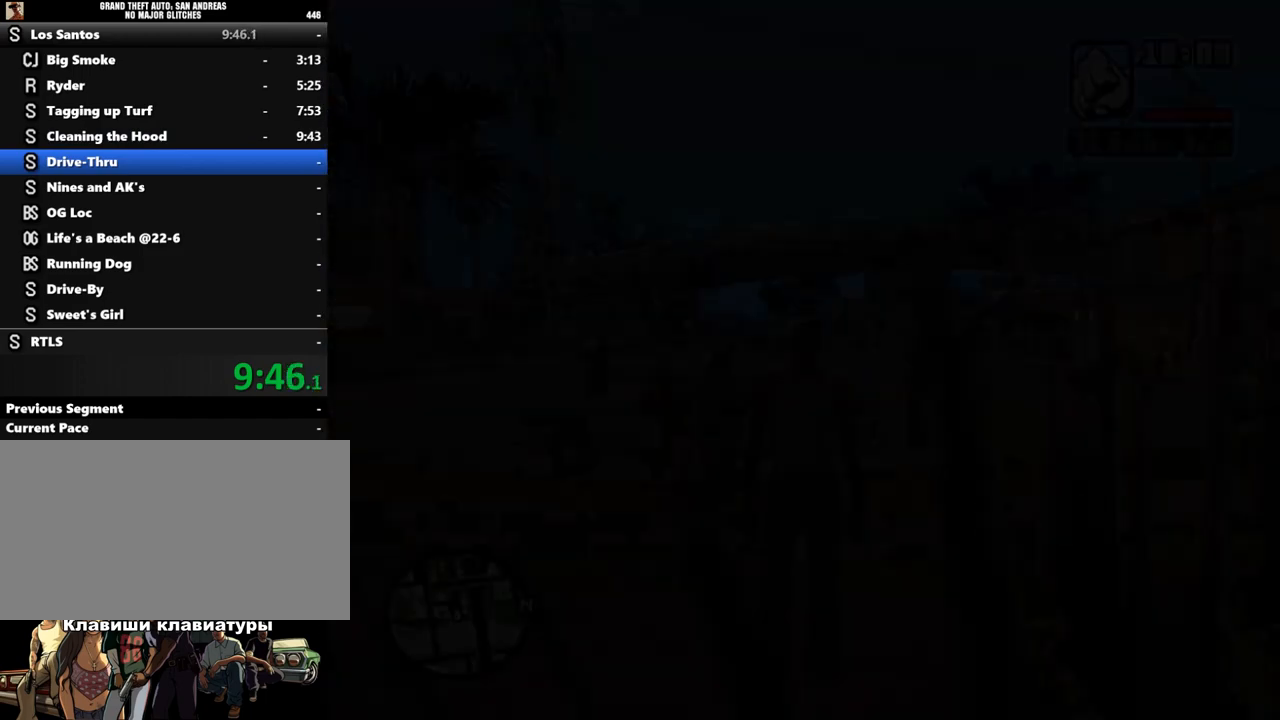
{"keys": ["w"], "mouse": [], "events": [[33, "shift", "down"], [100, "shift", "up"], [233, "w", "down"], [300, "shift", "down"], [433, "shift", "up"]]}
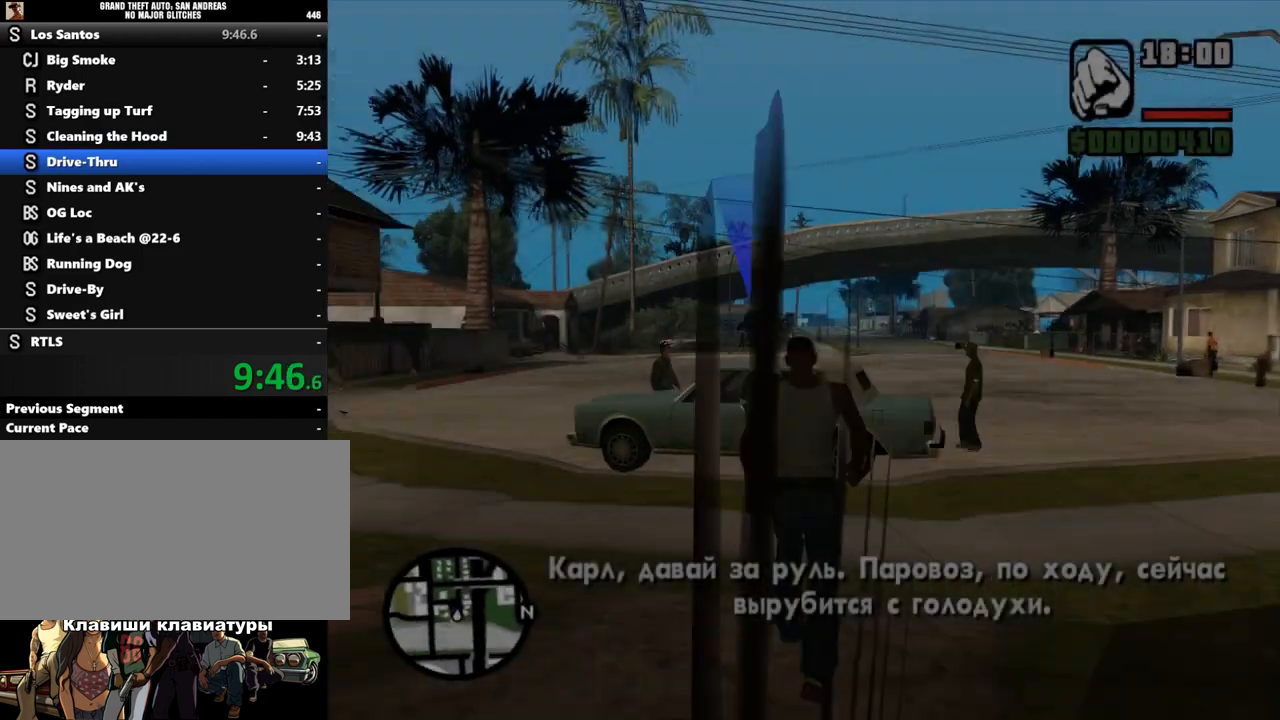
{"keys": ["shift", "w"], "mouse": [], "events": [[33, "shift", "down"], [67, "shift", "up"], [167, "shift", "down"], [233, "shift", "up"], [333, "shift", "down"]]}